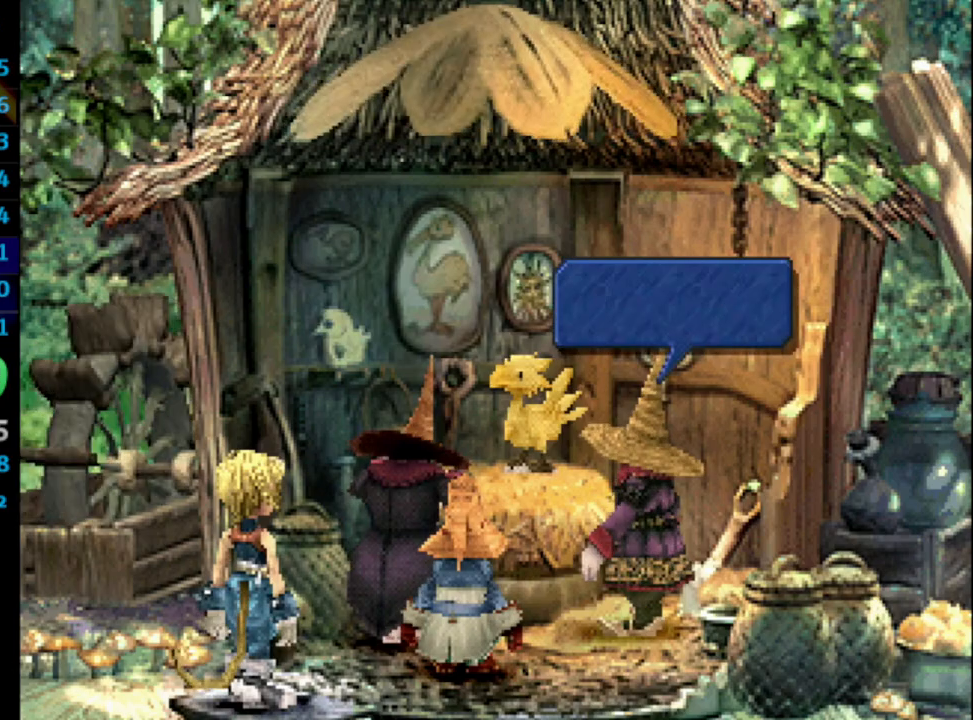
Gameplay with a controller (PlayStation layout); each line is a JSON object with the inputs held at the frame after it. "events" lists button and stick changes between this image and that frame as [ms after this image, input, new state], when the widget could be followed in between. Not read: L3 R3.
{"buttons": ["CROSS"], "left_stick": "center", "right_stick": "center", "events": [[50, "SQUARE", "up"], [67, "CROSS", "up"], [133, "CROSS", "down"], [133, "SQUARE", "down"], [183, "CROSS", "up"], [200, "CROSS", "down"], [200, "SQUARE", "up"], [333, "L1", "down"], [367, "CROSS", "up"], [383, "L1", "up"], [433, "SQUARE", "down"], [450, "CROSS", "down"], [500, "SQUARE", "up"]]}
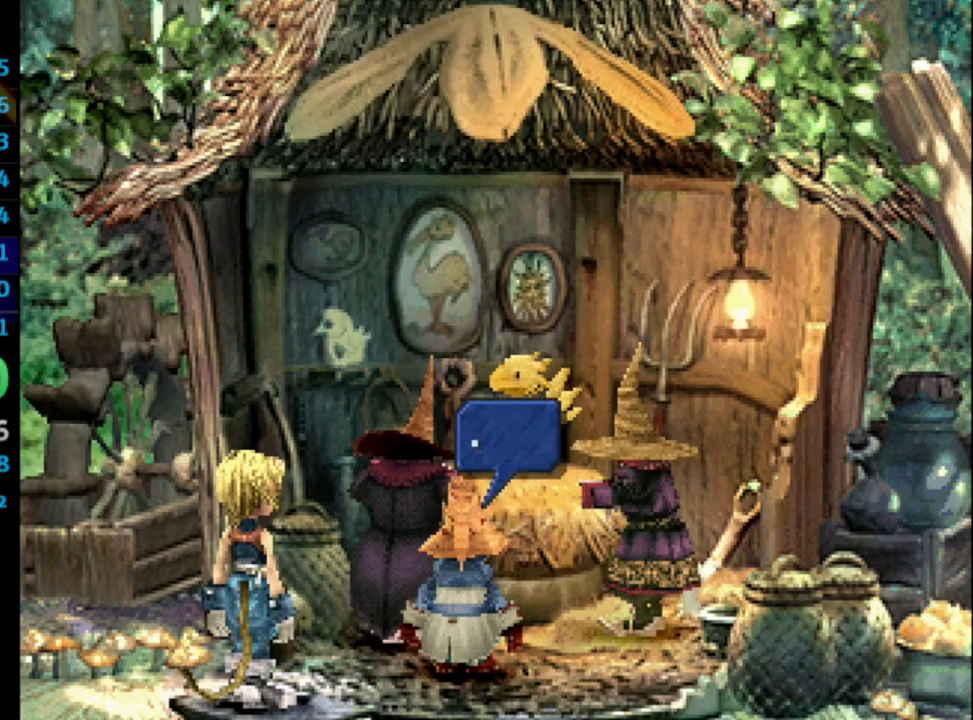
{"buttons": [], "left_stick": "center", "right_stick": "center", "events": [[17, "CROSS", "up"], [67, "CROSS", "down"], [67, "SQUARE", "down"], [117, "CROSS", "up"], [117, "SQUARE", "up"], [150, "CROSS", "down"], [183, "SQUARE", "down"], [217, "CROSS", "up"], [250, "SQUARE", "up"], [333, "SQUARE", "down"], [383, "SQUARE", "up"], [400, "CROSS", "down"], [433, "CROSS", "up"], [450, "SQUARE", "down"], [500, "SQUARE", "up"]]}
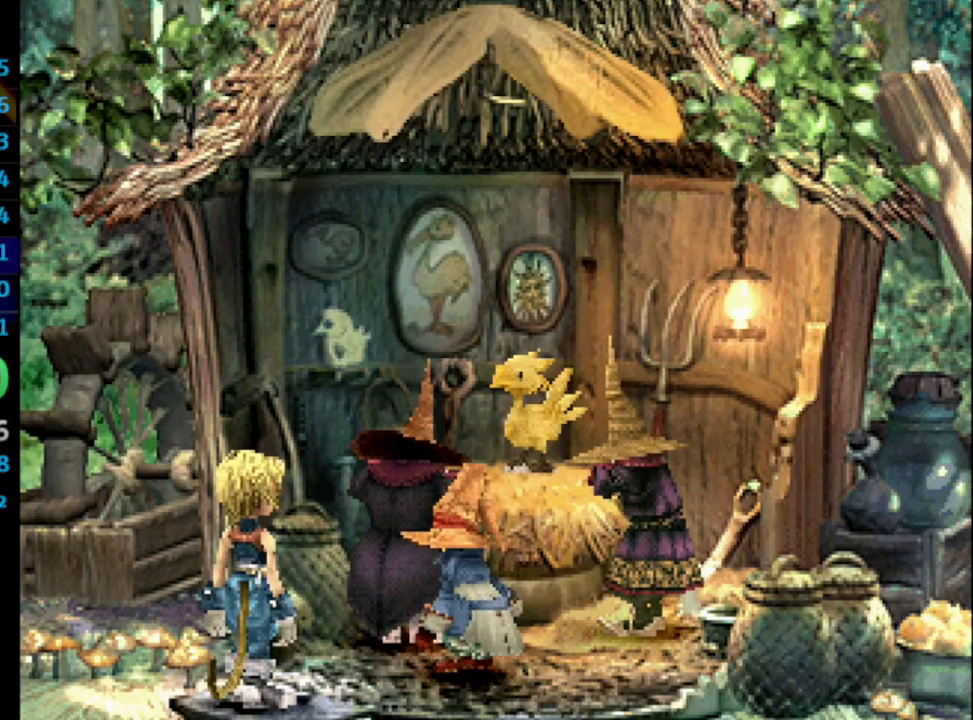
{"buttons": ["CROSS"], "left_stick": "center", "right_stick": "center", "events": [[83, "SQUARE", "down"], [133, "SQUARE", "up"], [233, "SQUARE", "down"], [267, "SQUARE", "up"], [300, "CROSS", "down"], [333, "SQUARE", "down"], [350, "CROSS", "up"], [367, "SQUARE", "up"], [433, "SQUARE", "down"], [483, "CROSS", "down"], [483, "SQUARE", "up"]]}
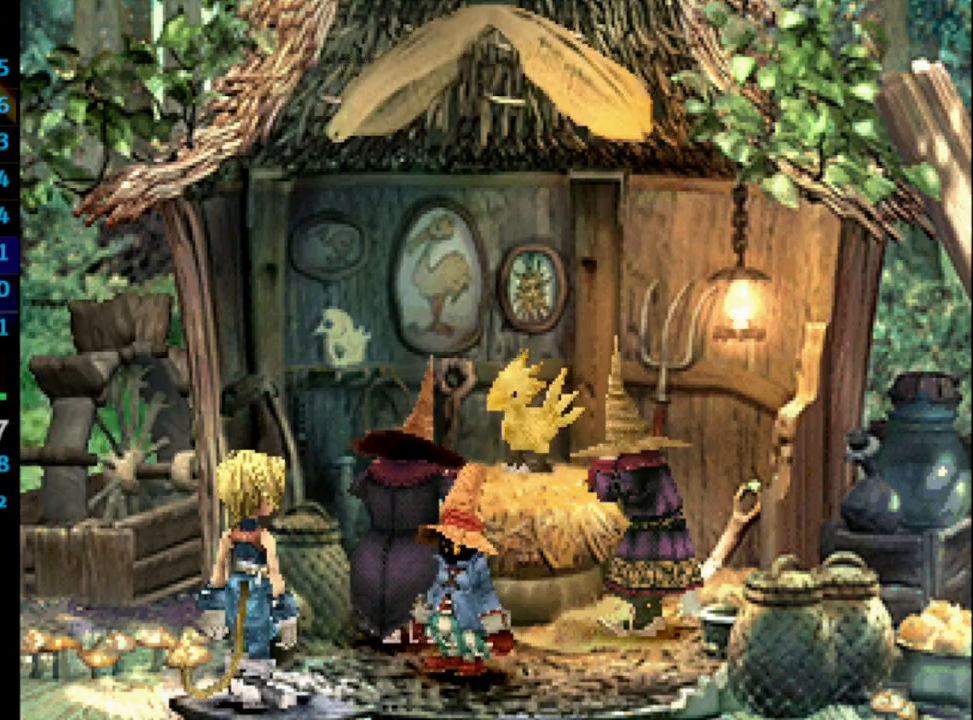
{"buttons": ["SQUARE", "R1"], "left_stick": "center", "right_stick": "center", "events": [[50, "CROSS", "up"], [117, "CROSS", "down"], [200, "SQUARE", "down"], [250, "SQUARE", "up"], [333, "CROSS", "up"], [383, "CROSS", "down"], [450, "CROSS", "up"], [450, "R1", "down"], [483, "SQUARE", "down"]]}
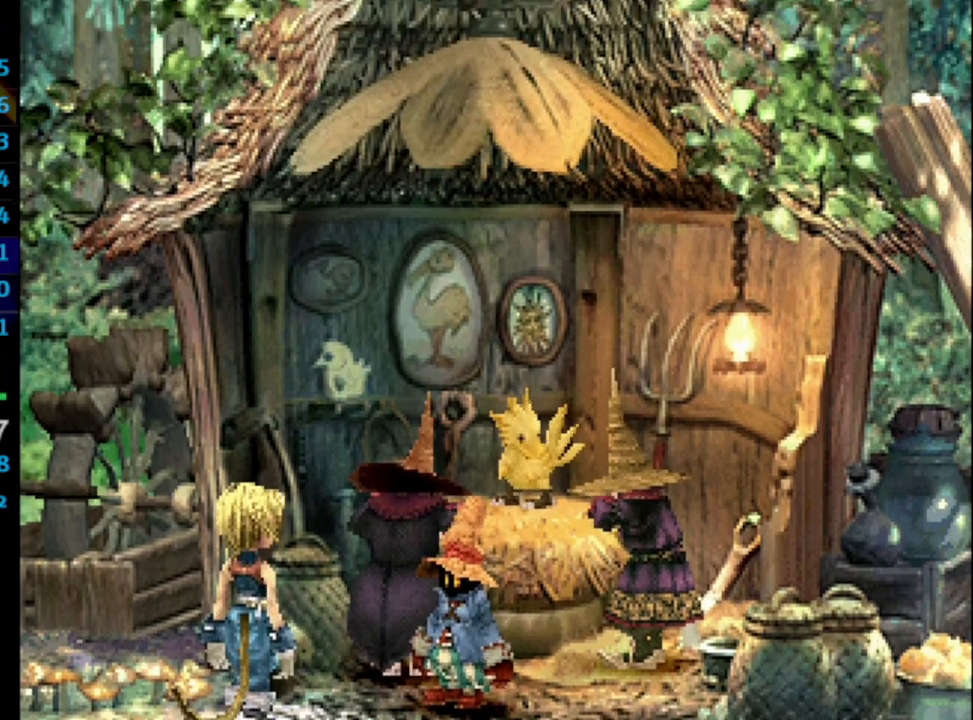
{"buttons": ["CROSS"], "left_stick": "center", "right_stick": "center", "events": [[17, "CROSS", "down"], [17, "SQUARE", "up"], [50, "R1", "up"], [100, "SQUARE", "down"], [117, "CROSS", "up"], [150, "SQUARE", "up"], [233, "SQUARE", "down"], [250, "CROSS", "down"], [283, "SQUARE", "up"], [317, "CROSS", "up"], [367, "SQUARE", "down"], [433, "SQUARE", "up"], [467, "CROSS", "down"]]}
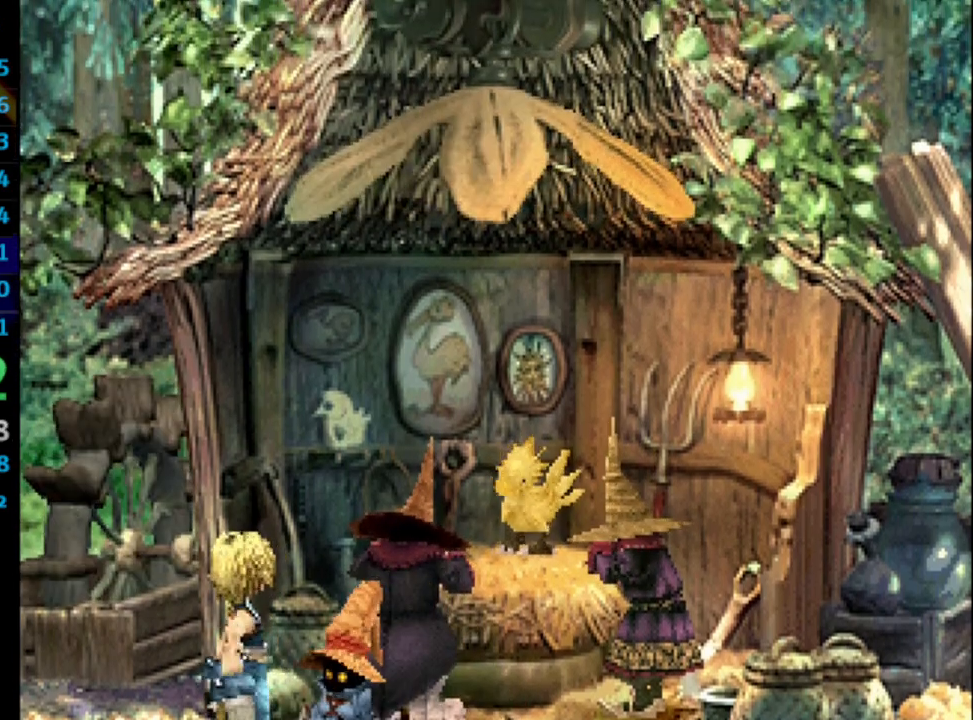
{"buttons": ["SQUARE"], "left_stick": "center", "right_stick": "center", "events": [[50, "CROSS", "up"], [100, "SQUARE", "down"], [133, "CROSS", "down"], [133, "SQUARE", "up"], [217, "CROSS", "up"], [217, "L1", "down"], [233, "L1", "up"], [233, "SQUARE", "down"], [250, "SQUARE", "up"], [283, "CROSS", "down"], [300, "CROSS", "up"], [333, "SQUARE", "down"], [367, "CROSS", "down"], [417, "SQUARE", "up"], [450, "CROSS", "up"], [500, "SQUARE", "down"]]}
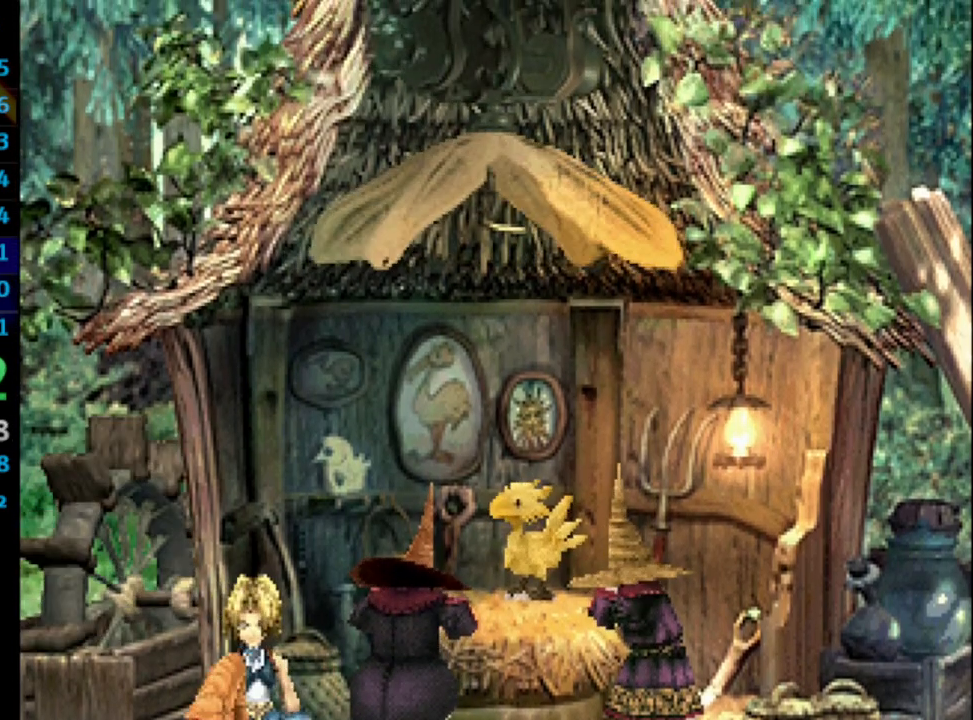
{"buttons": ["L1"], "left_stick": "center", "right_stick": "center", "events": [[50, "SQUARE", "up"], [133, "SQUARE", "down"], [150, "CROSS", "down"], [183, "SQUARE", "up"], [233, "CROSS", "up"], [317, "CROSS", "down"], [433, "CROSS", "up"], [483, "L1", "down"]]}
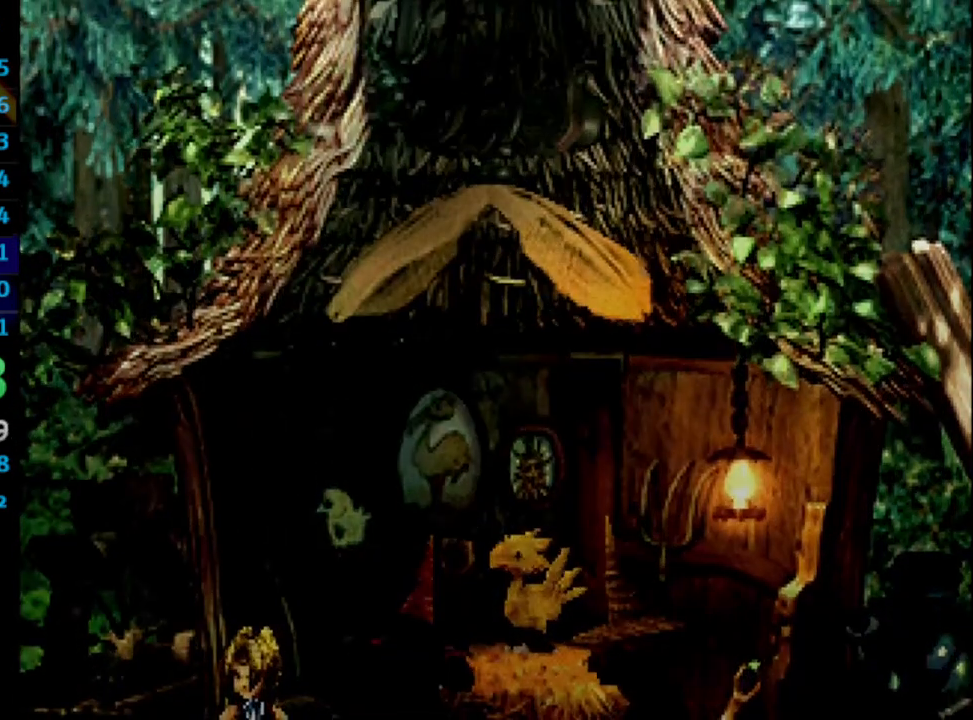
{"buttons": ["L1"], "left_stick": "center", "right_stick": "center", "events": [[17, "SQUARE", "down"], [67, "CROSS", "down"], [83, "SQUARE", "up"], [150, "CROSS", "up"], [183, "CROSS", "down"], [267, "SQUARE", "down"], [283, "CROSS", "up"], [317, "SQUARE", "up"], [450, "CROSS", "down"], [467, "CROSS", "up"]]}
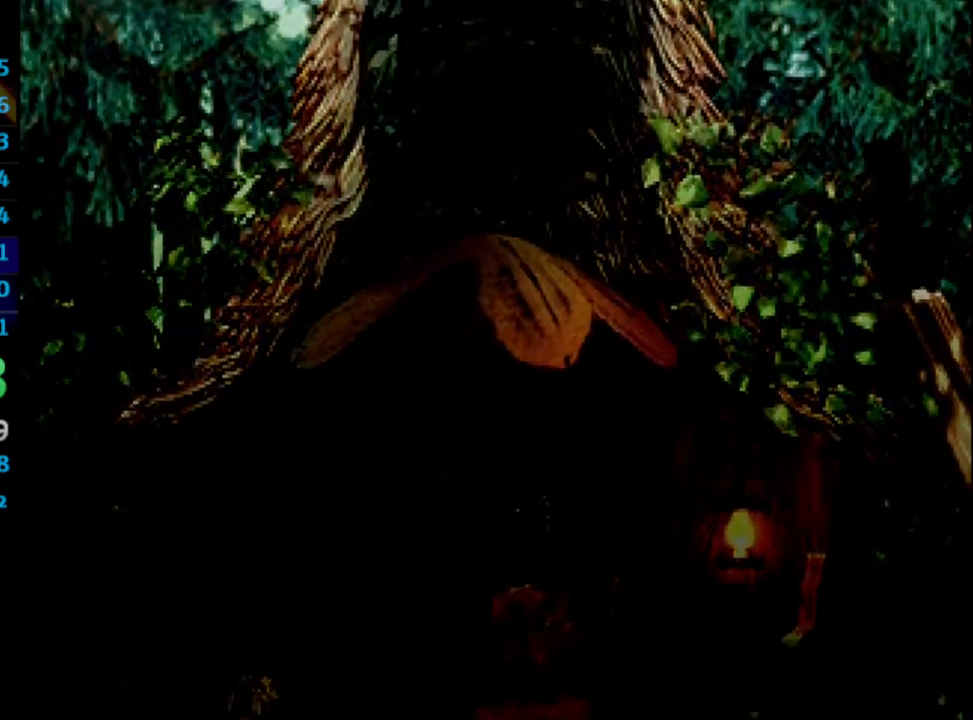
{"buttons": ["SQUARE", "L1"], "left_stick": "center", "right_stick": "center", "events": [[17, "SQUARE", "down"], [67, "SQUARE", "up"], [117, "L1", "up"], [167, "SQUARE", "down"], [217, "L1", "down"], [233, "CROSS", "down"], [250, "CROSS", "up"], [467, "CROSS", "down"], [500, "CROSS", "up"]]}
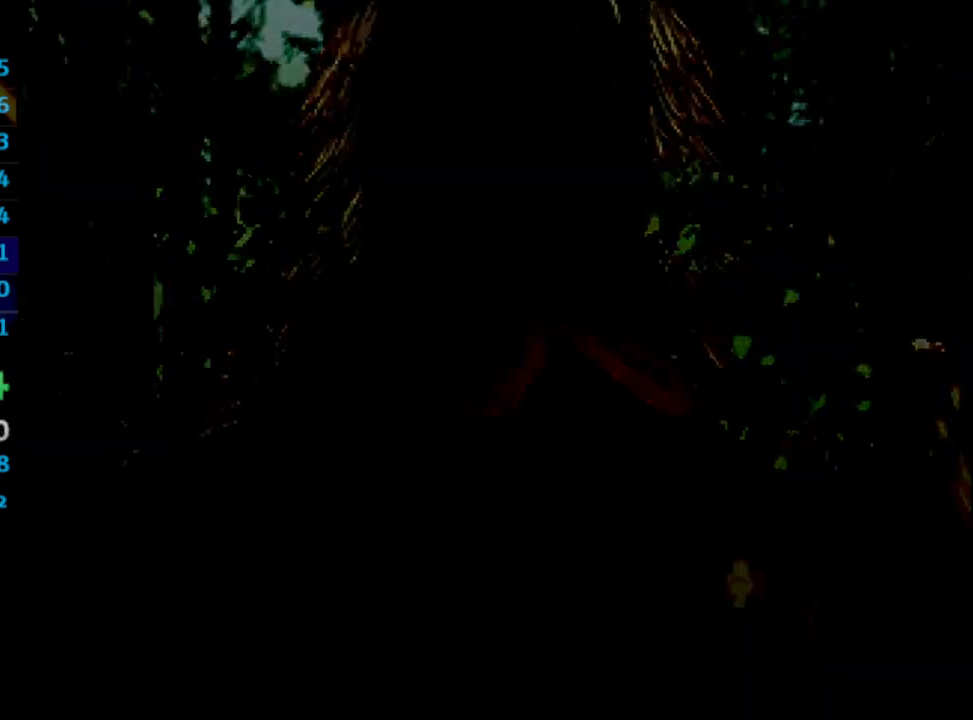
{"buttons": [], "left_stick": "center", "right_stick": "center", "events": [[133, "CROSS", "down"], [217, "CROSS", "up"], [250, "L1", "up"], [300, "CROSS", "down"], [333, "CROSS", "up"], [333, "SQUARE", "up"], [417, "CROSS", "down"], [500, "CROSS", "up"]]}
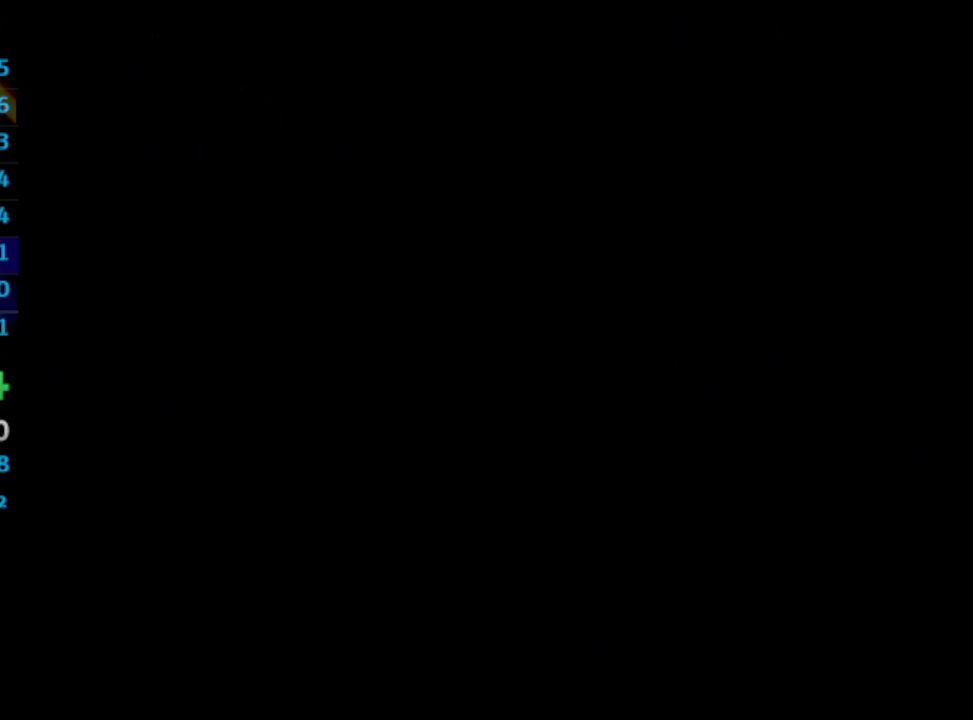
{"buttons": ["CROSS"], "left_stick": "center", "right_stick": "center", "events": [[50, "SQUARE", "down"], [100, "SQUARE", "up"], [117, "CROSS", "down"], [133, "CROSS", "up"], [150, "SQUARE", "down"], [217, "SQUARE", "up"], [300, "SQUARE", "down"], [467, "CROSS", "down"], [467, "SQUARE", "up"]]}
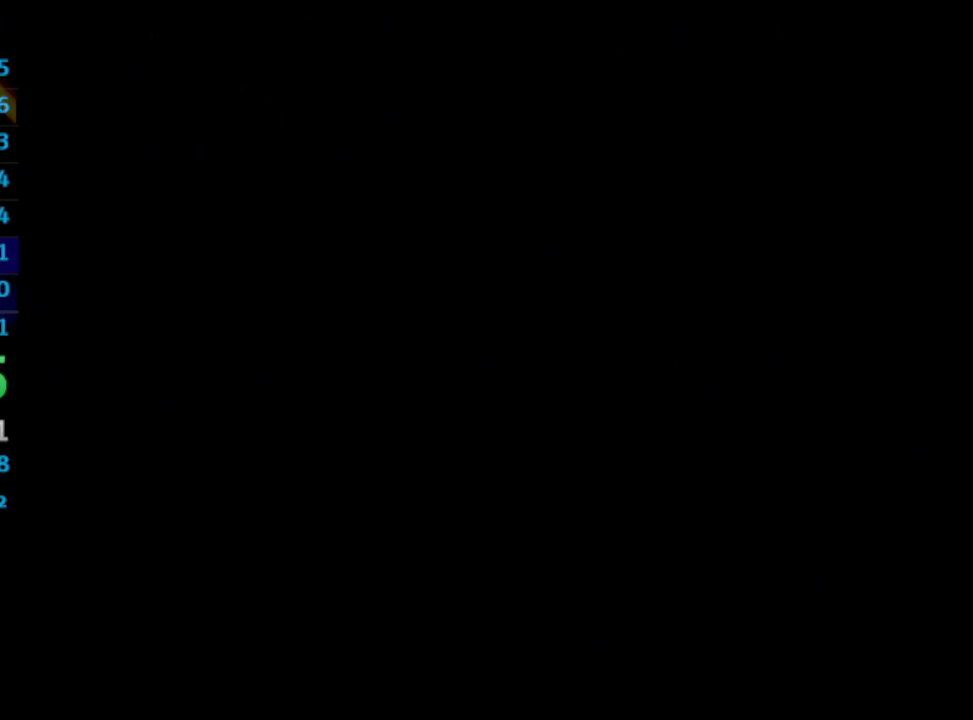
{"buttons": ["SQUARE"], "left_stick": "center", "right_stick": "center", "events": [[50, "CROSS", "up"], [50, "SQUARE", "down"], [150, "CROSS", "down"], [150, "SQUARE", "up"], [200, "SQUARE", "down"], [267, "SQUARE", "up"], [283, "CROSS", "up"], [333, "SQUARE", "down"], [383, "CROSS", "down"], [383, "SQUARE", "up"], [433, "CROSS", "up"], [450, "SQUARE", "down"]]}
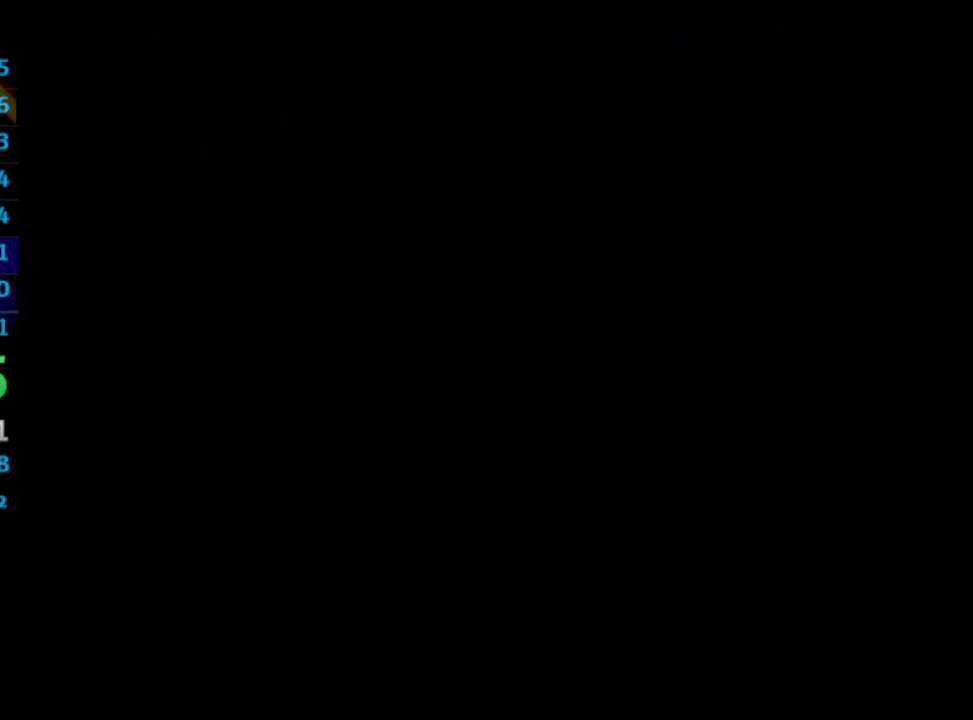
{"buttons": [], "left_stick": "center", "right_stick": "center", "events": [[17, "CROSS", "down"], [17, "SQUARE", "up"], [33, "CROSS", "up"], [100, "CROSS", "down"], [100, "SQUARE", "down"], [150, "SQUARE", "up"], [167, "CROSS", "up"], [200, "CROSS", "down"], [233, "CROSS", "up"], [333, "CROSS", "down"], [350, "L1", "down"], [350, "SQUARE", "down"], [383, "CROSS", "up"], [400, "SQUARE", "up"], [417, "CROSS", "down"], [417, "L1", "up"], [483, "CROSS", "up"]]}
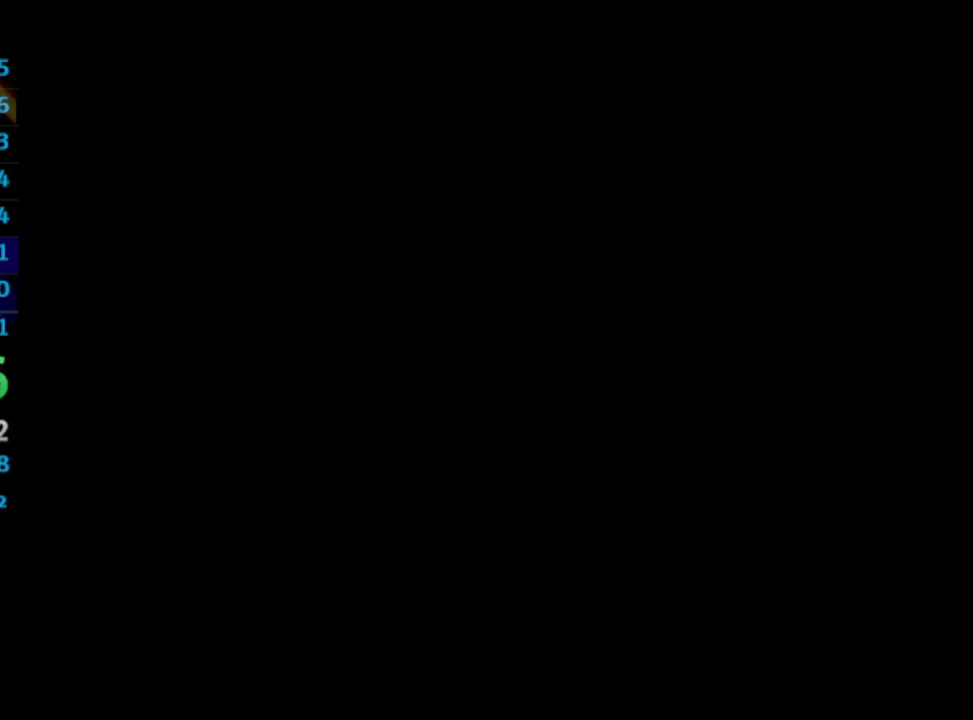
{"buttons": ["CROSS", "SQUARE"], "left_stick": "center", "right_stick": "center", "events": [[50, "CROSS", "down"], [100, "SQUARE", "down"], [167, "SQUARE", "up"], [233, "CROSS", "up"], [317, "CROSS", "down"], [333, "CROSS", "up"], [333, "SQUARE", "down"], [383, "SQUARE", "up"], [417, "CROSS", "down"], [433, "CROSS", "up"], [450, "SQUARE", "down"], [500, "CROSS", "down"]]}
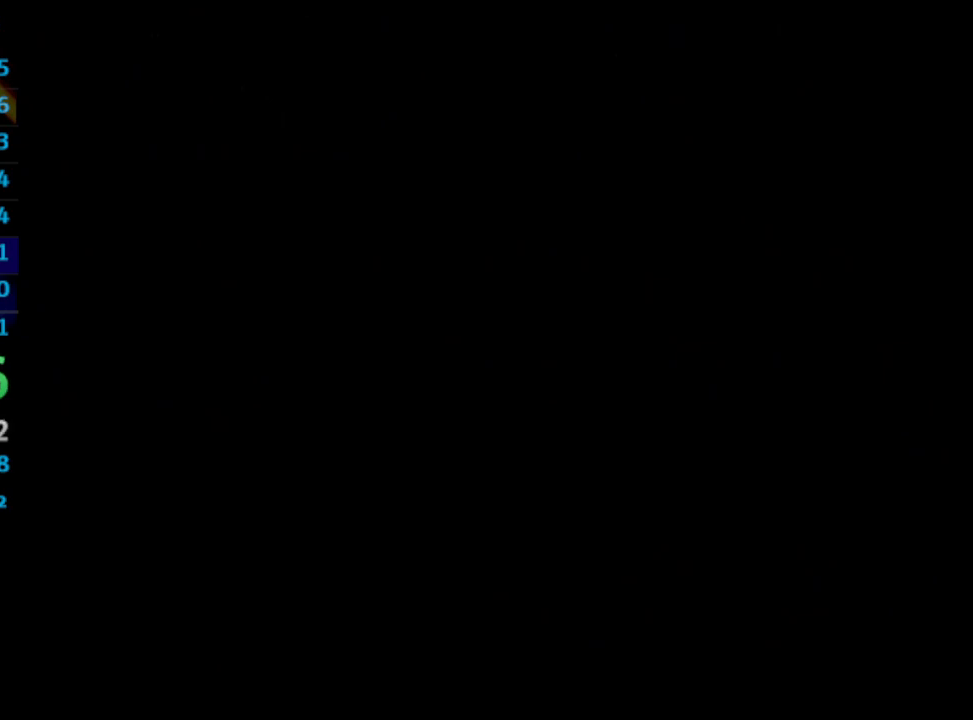
{"buttons": [], "left_stick": "center", "right_stick": "center", "events": [[33, "CROSS", "up"], [33, "SQUARE", "up"], [117, "CROSS", "down"], [150, "CROSS", "up"], [167, "SQUARE", "down"], [333, "CROSS", "down"], [367, "CROSS", "up"], [500, "SQUARE", "up"]]}
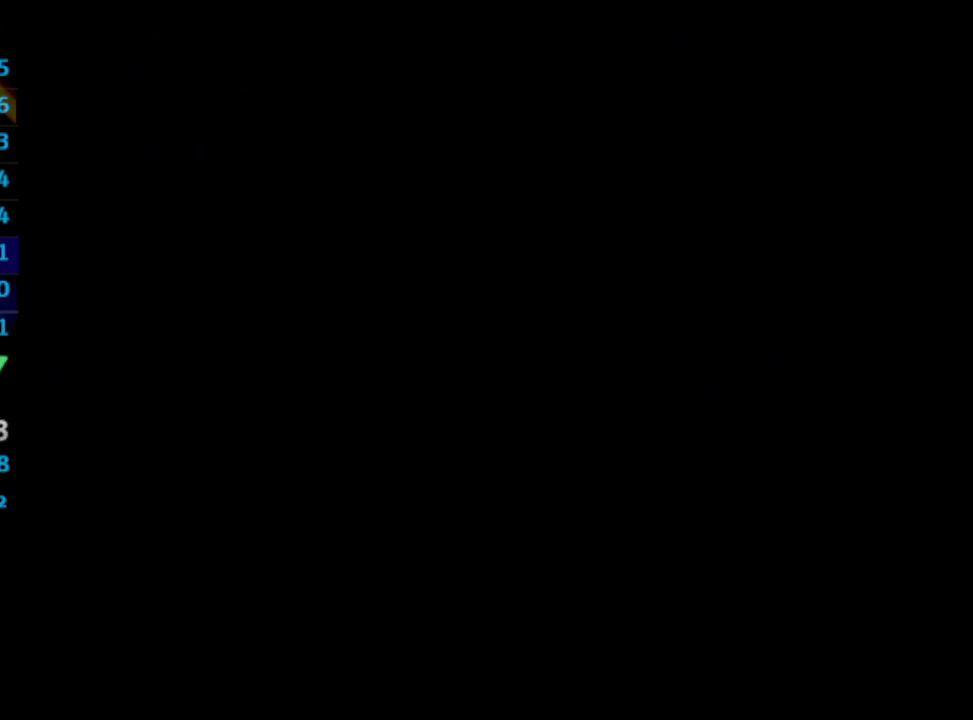
{"buttons": [], "left_stick": "center", "right_stick": "center", "events": [[267, "CROSS", "down"], [300, "CROSS", "up"], [383, "SQUARE", "down"], [433, "SQUARE", "up"]]}
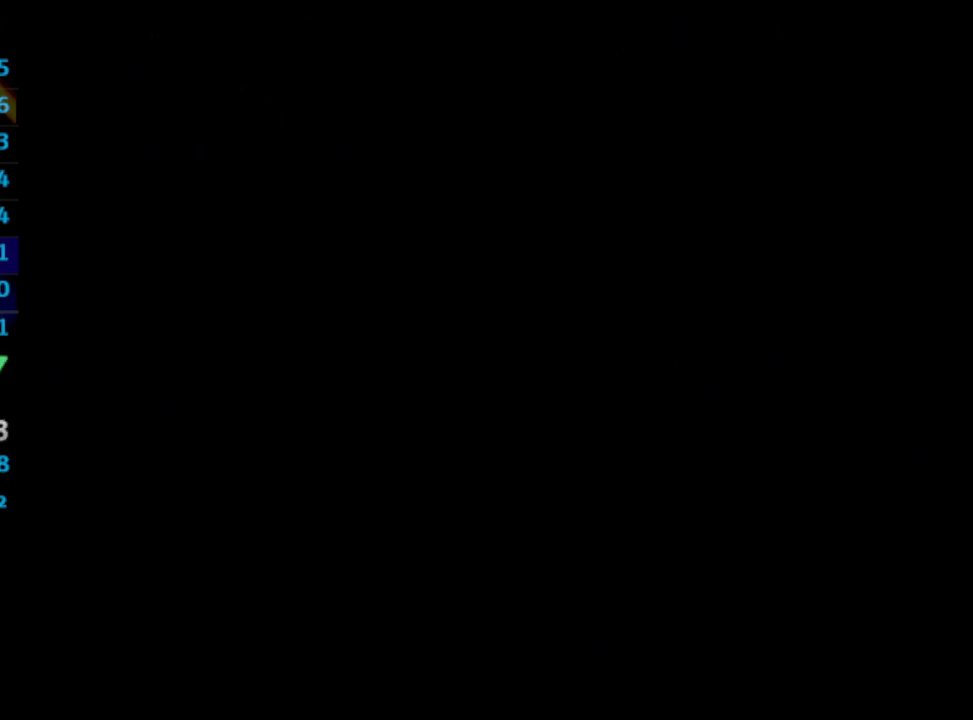
{"buttons": ["SQUARE"], "left_stick": "center", "right_stick": "center", "events": [[17, "SQUARE", "down"], [67, "CROSS", "down"], [83, "SQUARE", "up"], [117, "CROSS", "up"], [233, "CROSS", "down"], [233, "SQUARE", "down"], [267, "CROSS", "up"], [300, "SQUARE", "up"], [383, "CROSS", "down"], [383, "SQUARE", "down"], [467, "CROSS", "up"]]}
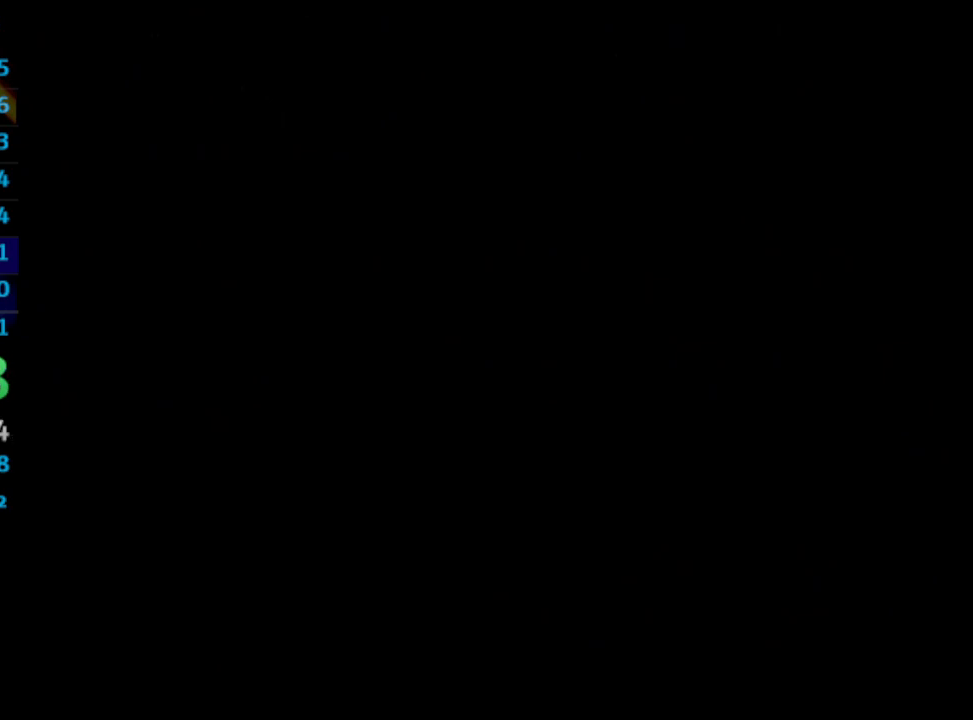
{"buttons": ["SQUARE"], "left_stick": "center", "right_stick": "center", "events": [[50, "CROSS", "down"], [117, "CROSS", "up"], [167, "CROSS", "down"], [200, "CROSS", "up"], [200, "SQUARE", "up"], [467, "SQUARE", "down"]]}
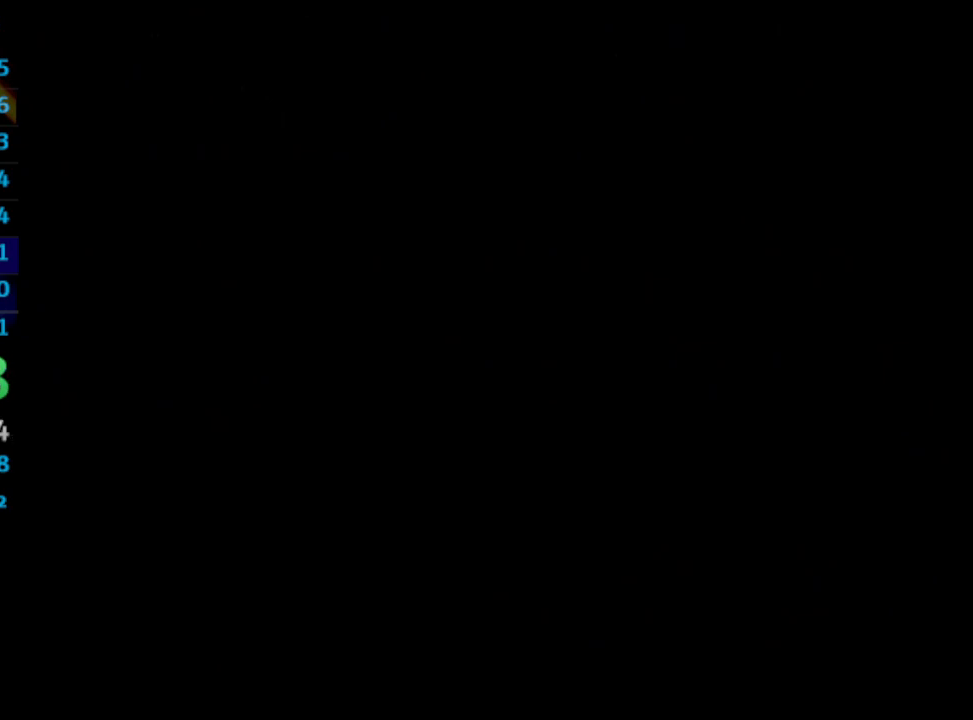
{"buttons": [], "left_stick": "center", "right_stick": "center", "events": [[100, "SQUARE", "up"], [433, "CROSS", "down"], [467, "CROSS", "up"]]}
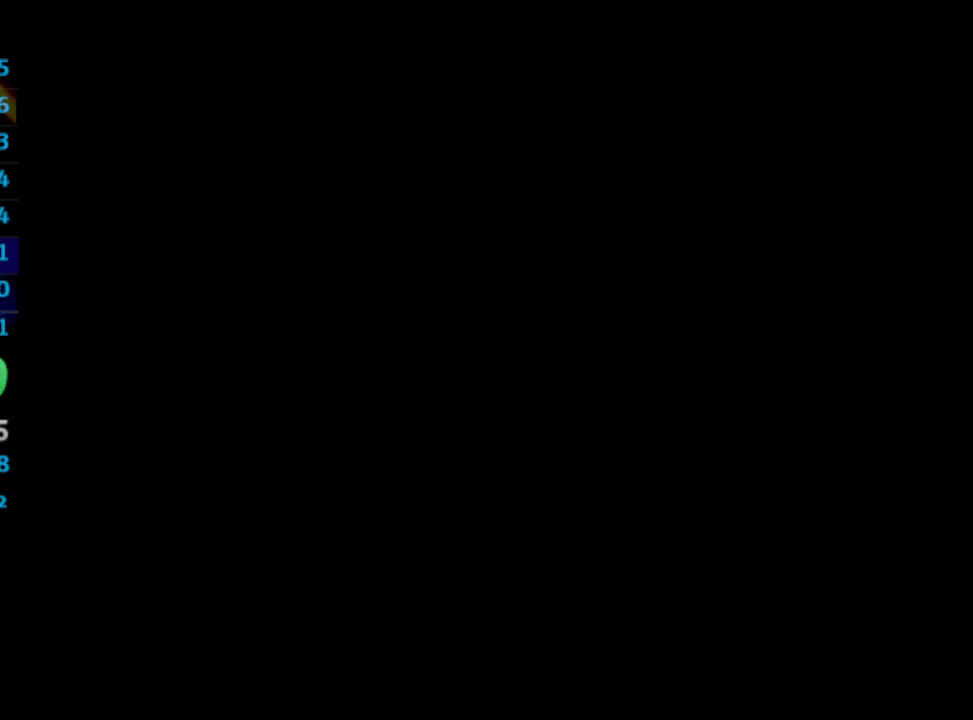
{"buttons": [], "left_stick": "center", "right_stick": "center", "events": [[67, "CROSS", "down"], [83, "CROSS", "up"], [83, "SQUARE", "down"], [150, "SQUARE", "up"], [167, "CROSS", "down"], [183, "CROSS", "up"], [383, "SQUARE", "down"], [400, "CROSS", "down"], [433, "CROSS", "up"], [433, "SQUARE", "up"]]}
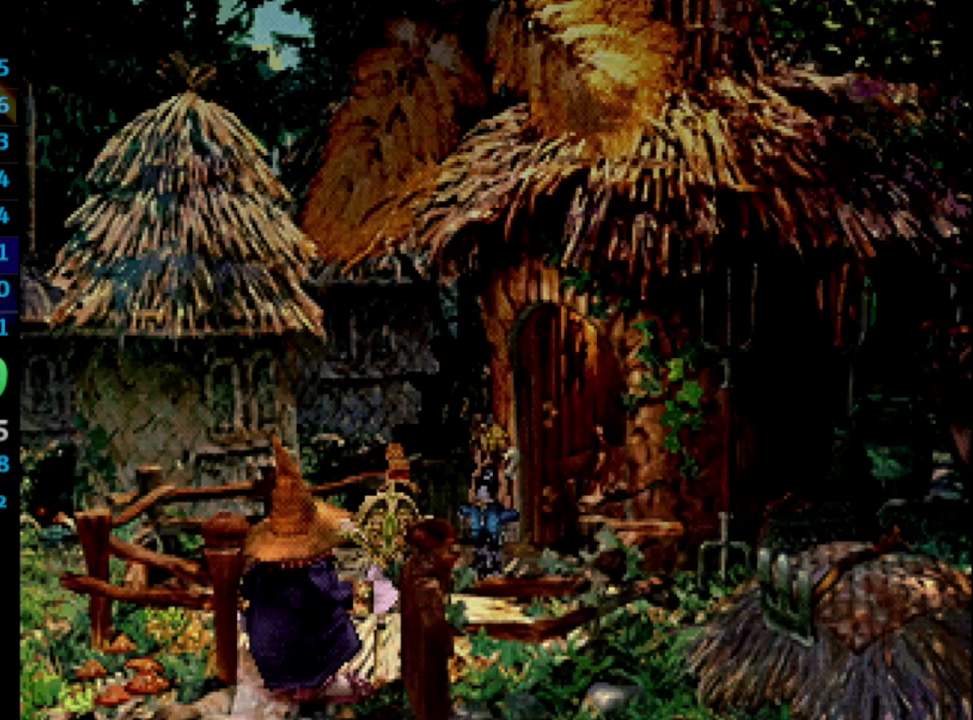
{"buttons": ["CROSS"], "left_stick": "center", "right_stick": "center", "events": [[17, "CROSS", "down"], [33, "CROSS", "up"], [33, "SQUARE", "down"], [50, "SQUARE", "up"], [183, "SQUARE", "down"], [200, "CROSS", "down"], [200, "SQUARE", "up"], [217, "CROSS", "up"], [467, "CROSS", "down"]]}
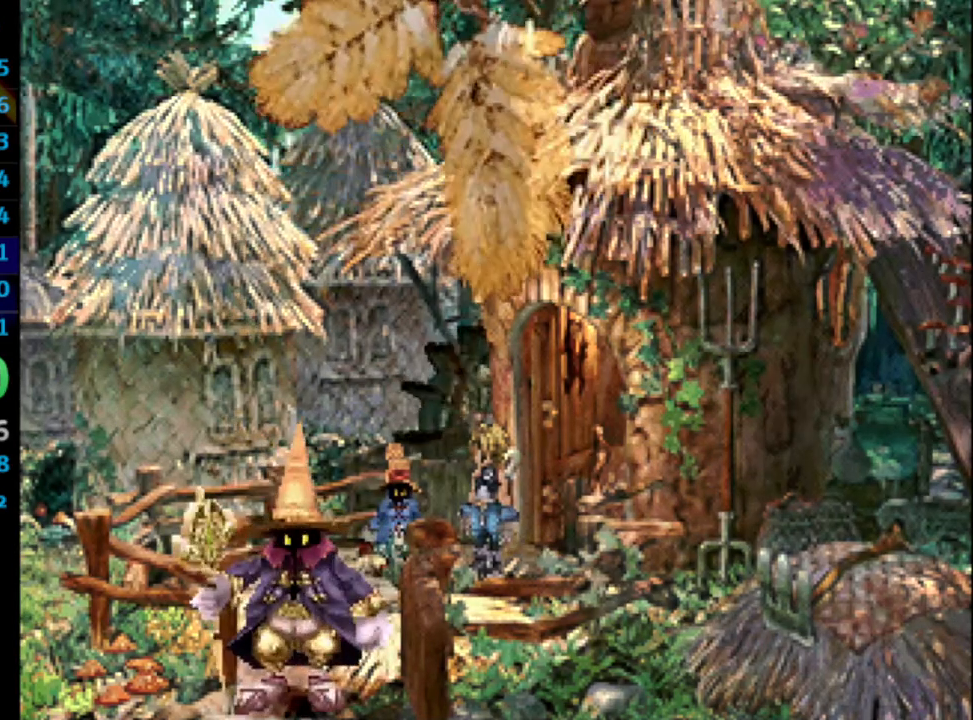
{"buttons": ["CROSS"], "left_stick": "center", "right_stick": "center", "events": [[17, "CROSS", "up"], [350, "CROSS", "down"], [383, "CROSS", "up"], [500, "CROSS", "down"]]}
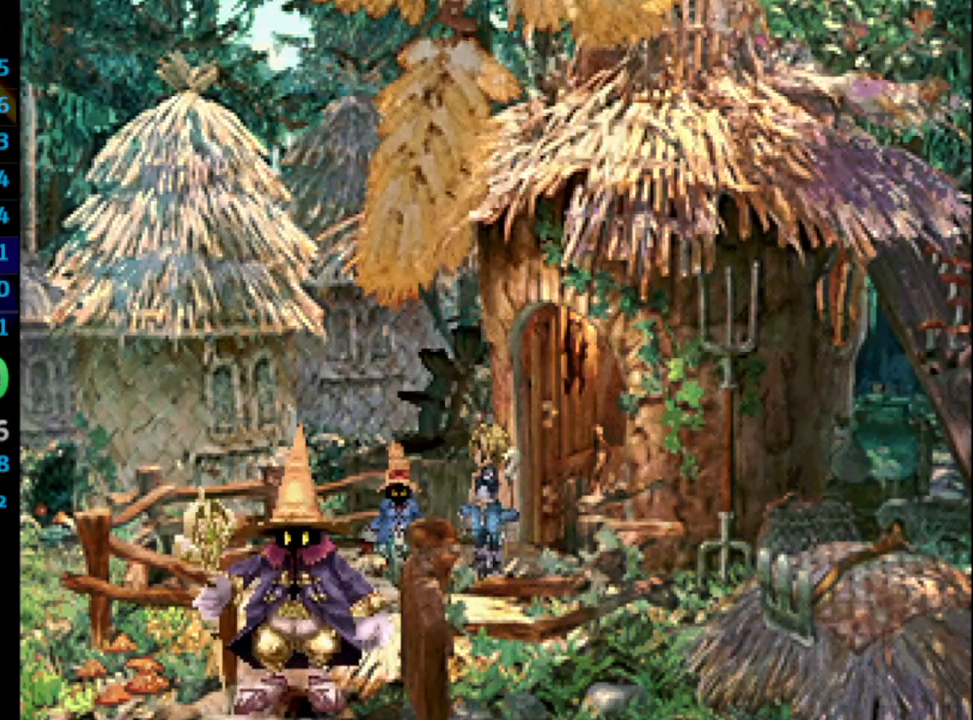
{"buttons": [], "left_stick": "center", "right_stick": "center", "events": [[67, "CROSS", "up"], [117, "CROSS", "down"], [167, "SQUARE", "down"], [200, "SQUARE", "up"], [267, "CROSS", "up"], [333, "CROSS", "down"], [367, "CROSS", "up"], [400, "CROSS", "down"], [450, "CROSS", "up"]]}
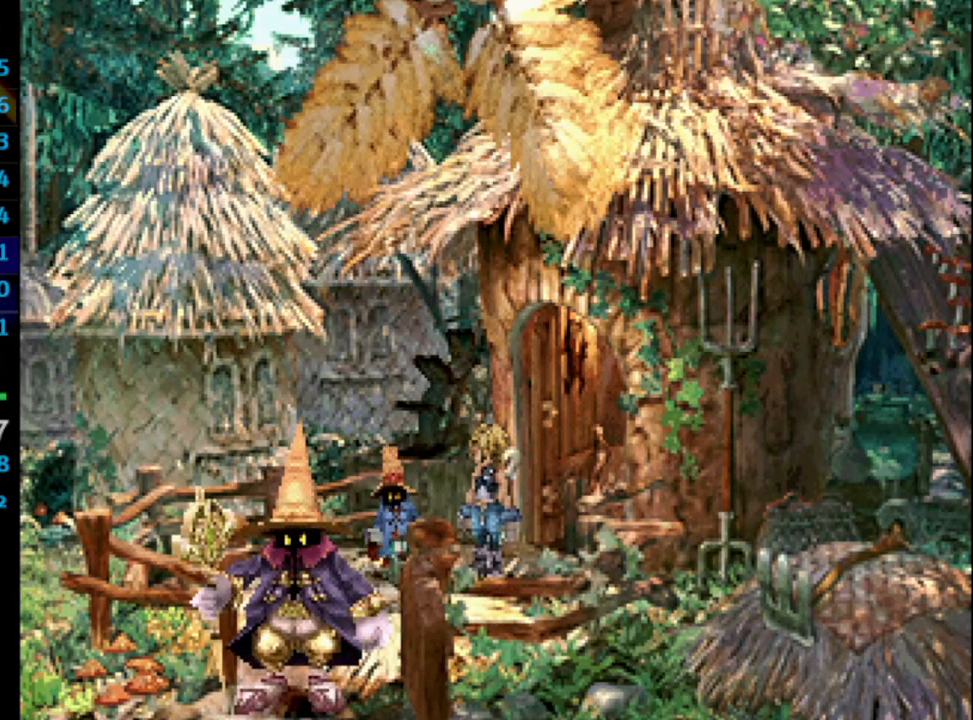
{"buttons": [], "left_stick": "center", "right_stick": "center", "events": [[17, "CROSS", "down"], [50, "CROSS", "up"], [100, "SQUARE", "down"], [133, "CROSS", "down"], [133, "SQUARE", "up"], [167, "CROSS", "up"], [350, "CROSS", "down"], [383, "CROSS", "up"], [433, "CROSS", "down"], [483, "CROSS", "up"]]}
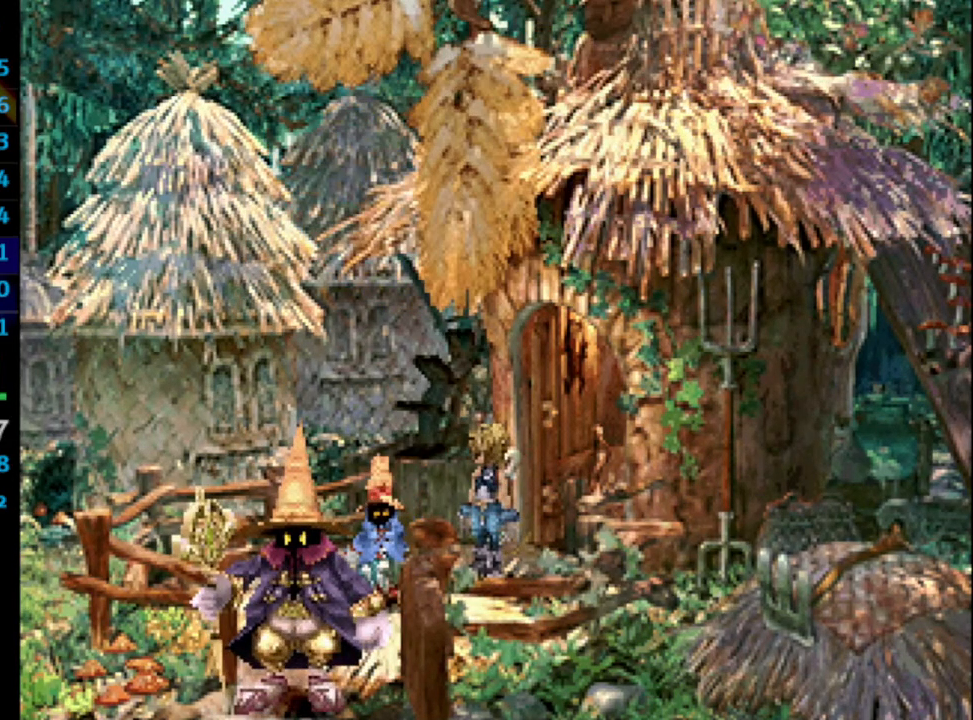
{"buttons": [], "left_stick": "center", "right_stick": "center", "events": [[50, "SQUARE", "down"], [83, "CROSS", "down"], [83, "SQUARE", "up"], [100, "CROSS", "up"], [183, "CROSS", "down"], [233, "CROSS", "up"], [267, "SQUARE", "down"], [283, "CROSS", "down"], [333, "CROSS", "up"], [350, "SQUARE", "up"], [400, "CROSS", "down"], [450, "CROSS", "up"]]}
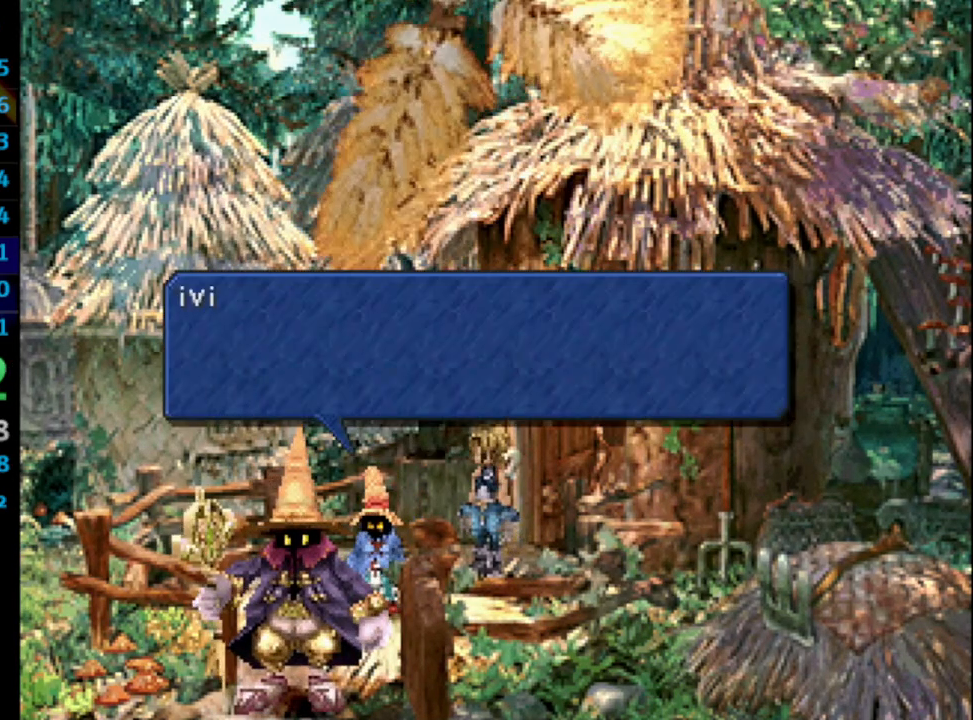
{"buttons": ["SQUARE"], "left_stick": "center", "right_stick": "center", "events": [[33, "SQUARE", "down"], [83, "SQUARE", "up"], [167, "SQUARE", "down"], [250, "SQUARE", "up"], [317, "SQUARE", "down"], [367, "SQUARE", "up"], [400, "CROSS", "down"], [433, "SQUARE", "down"], [483, "CROSS", "up"]]}
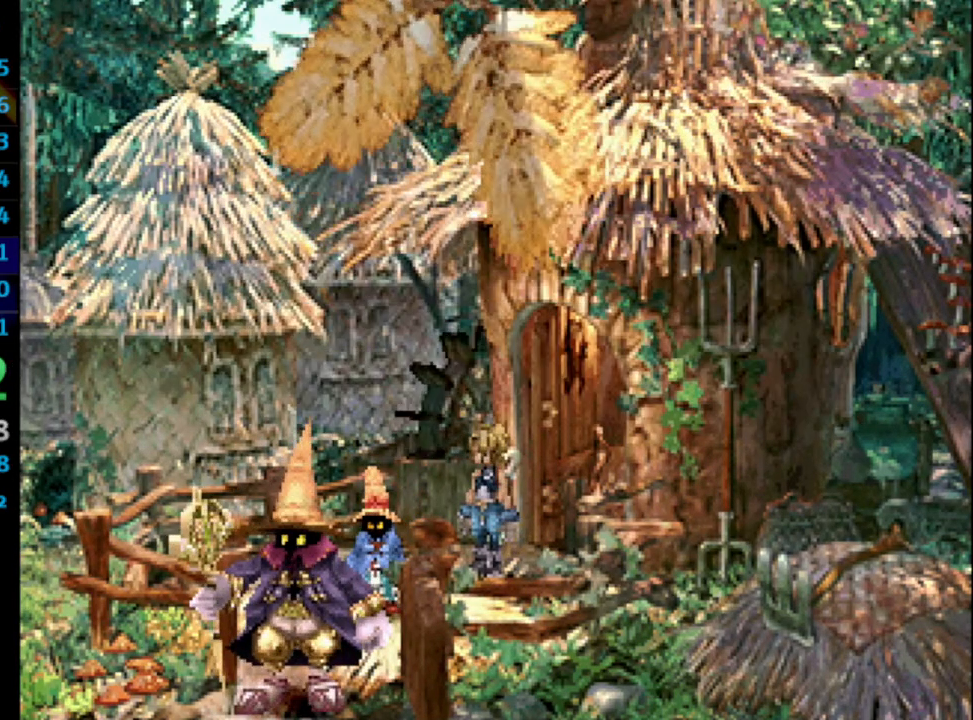
{"buttons": [], "left_stick": "center", "right_stick": "center", "events": [[17, "SQUARE", "up"], [117, "CROSS", "down"], [117, "SQUARE", "down"], [133, "SQUARE", "up"], [217, "SQUARE", "down"], [233, "CROSS", "up"], [283, "SQUARE", "up"], [333, "CROSS", "down"], [383, "SQUARE", "down"], [400, "CROSS", "up"], [433, "SQUARE", "up"]]}
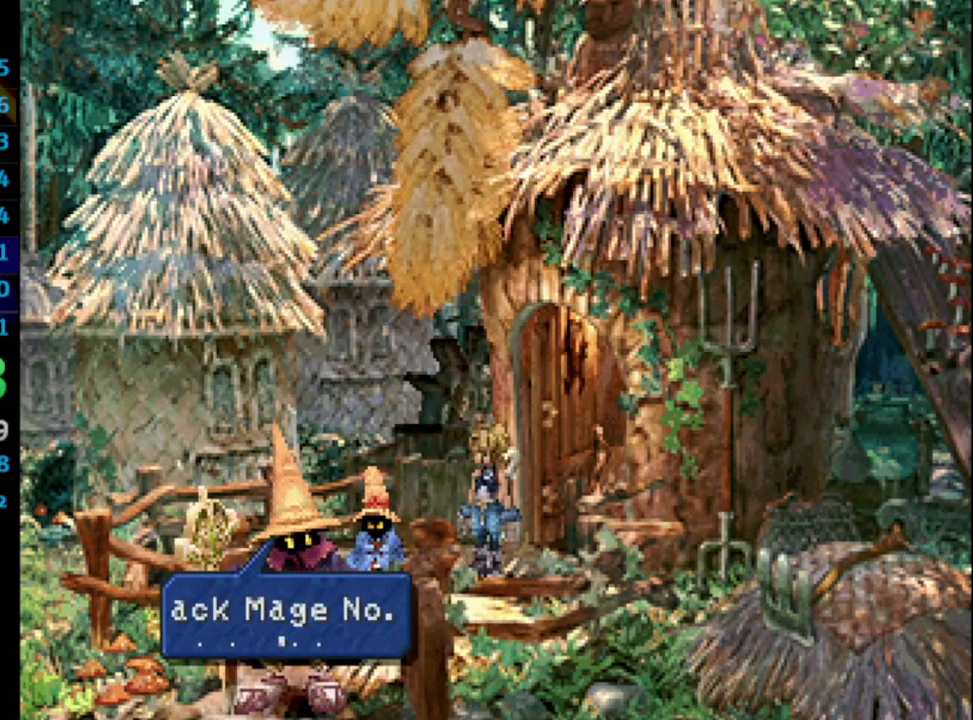
{"buttons": ["CROSS"], "left_stick": "center", "right_stick": "center", "events": [[50, "SQUARE", "down"], [67, "SQUARE", "up"], [167, "SQUARE", "down"], [200, "SQUARE", "up"], [267, "CROSS", "down"], [300, "CROSS", "up"], [317, "SQUARE", "down"], [350, "SQUARE", "up"], [500, "CROSS", "down"]]}
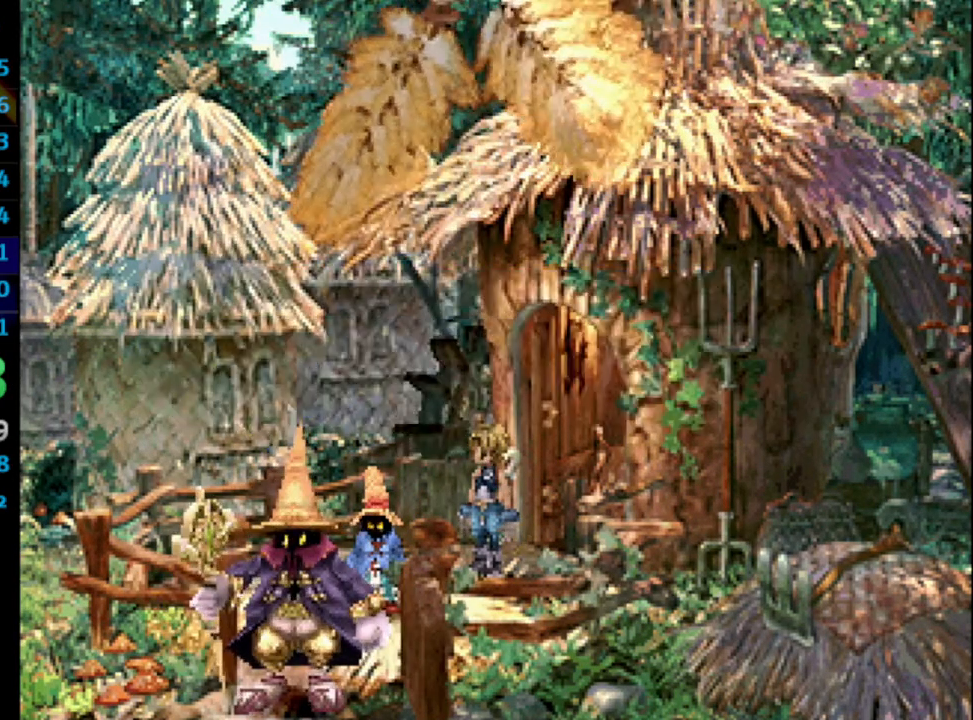
{"buttons": ["SQUARE"], "left_stick": "center", "right_stick": "center", "events": [[33, "CROSS", "up"], [117, "CROSS", "down"], [117, "SQUARE", "down"], [167, "CROSS", "up"], [217, "CROSS", "down"], [283, "CROSS", "up"], [350, "CROSS", "down"], [383, "CROSS", "up"], [400, "SQUARE", "up"], [483, "SQUARE", "down"]]}